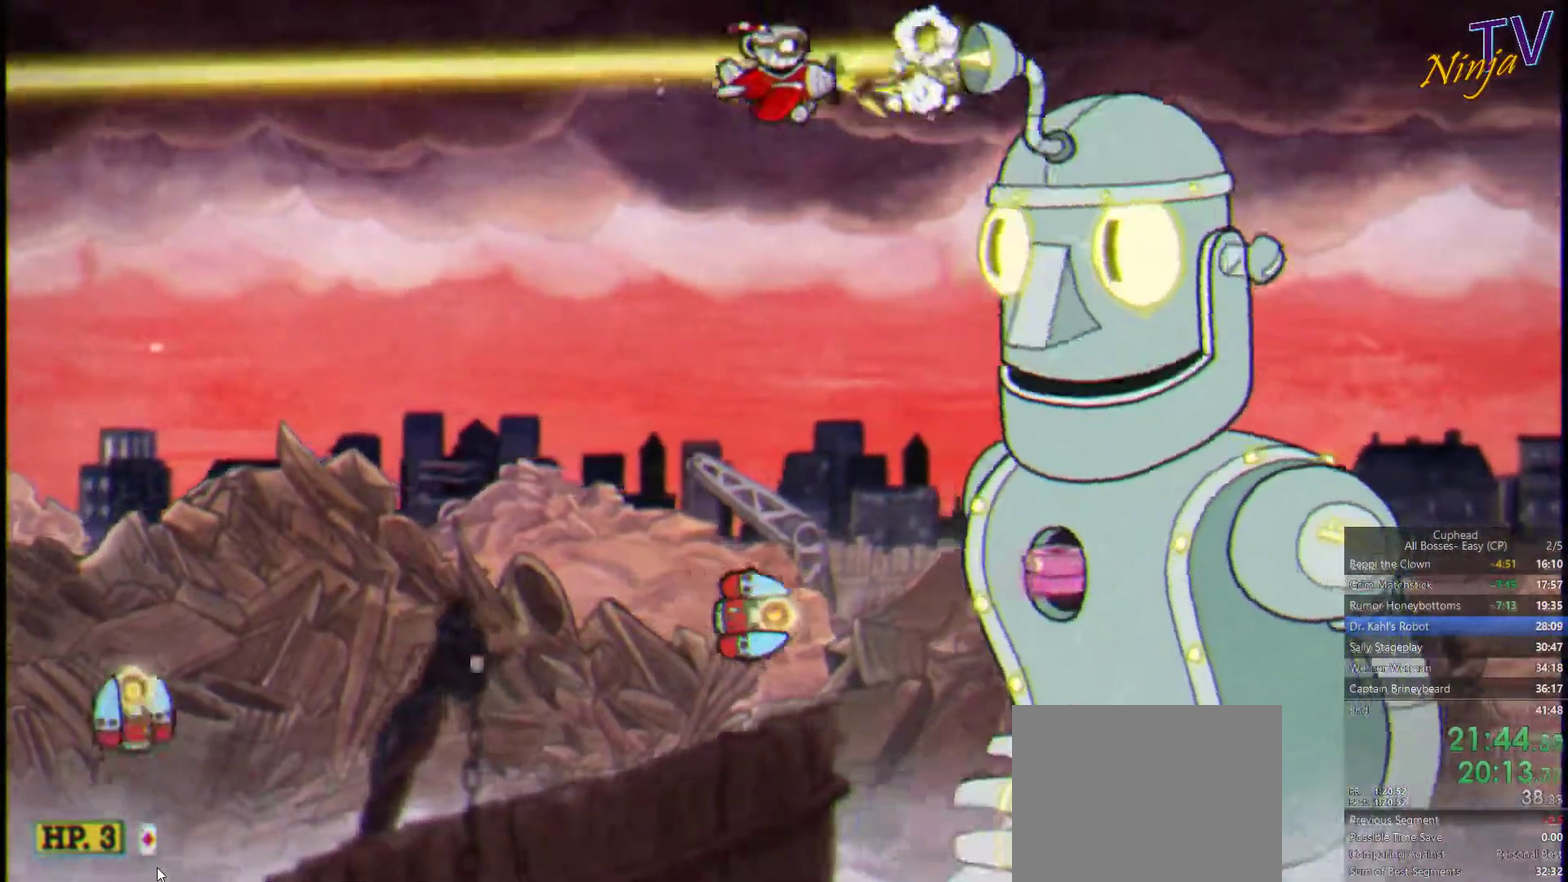
Gameplay with a controller (PlayStation layout); each line is a JSON object with the inputs held at the frame after it. "events" lists button and stick changes between this image and that frame as [ms after this image, input, new state], when the widget could be followed in between.
{"buttons": ["SQUARE"], "left_stick": "down", "right_stick": "center", "events": [[167, "left_stick", "center"], [500, "left_stick", "down"]]}
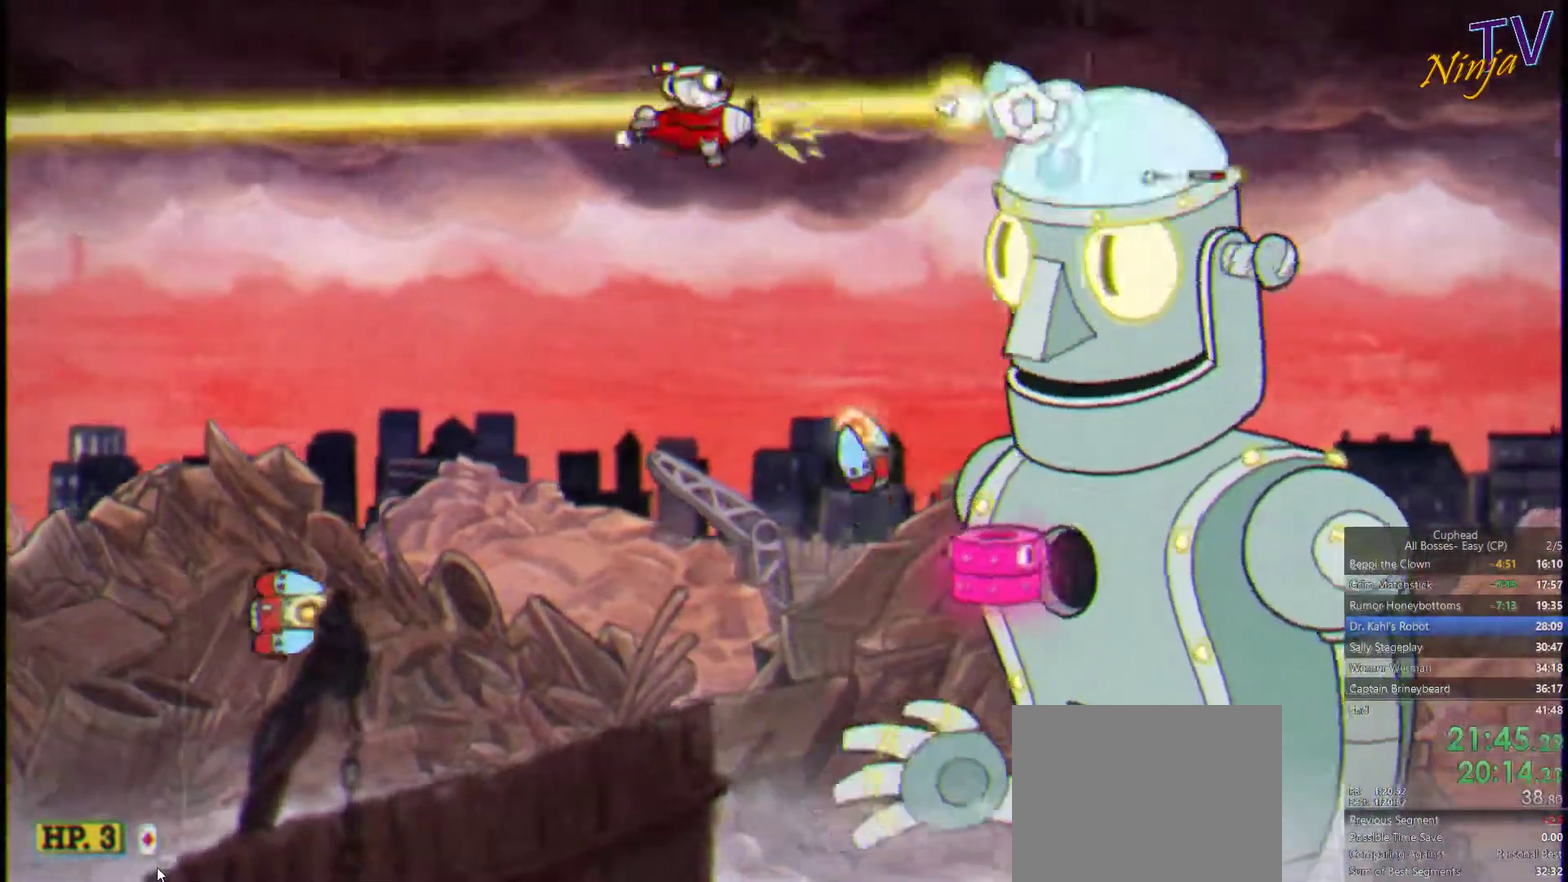
{"buttons": ["SQUARE", "TRIANGLE"], "left_stick": "left", "right_stick": "center", "events": [[200, "left_stick", "down-left"], [267, "TRIANGLE", "down"], [300, "left_stick", "left"], [367, "left_stick", "up-left"], [467, "left_stick", "left"]]}
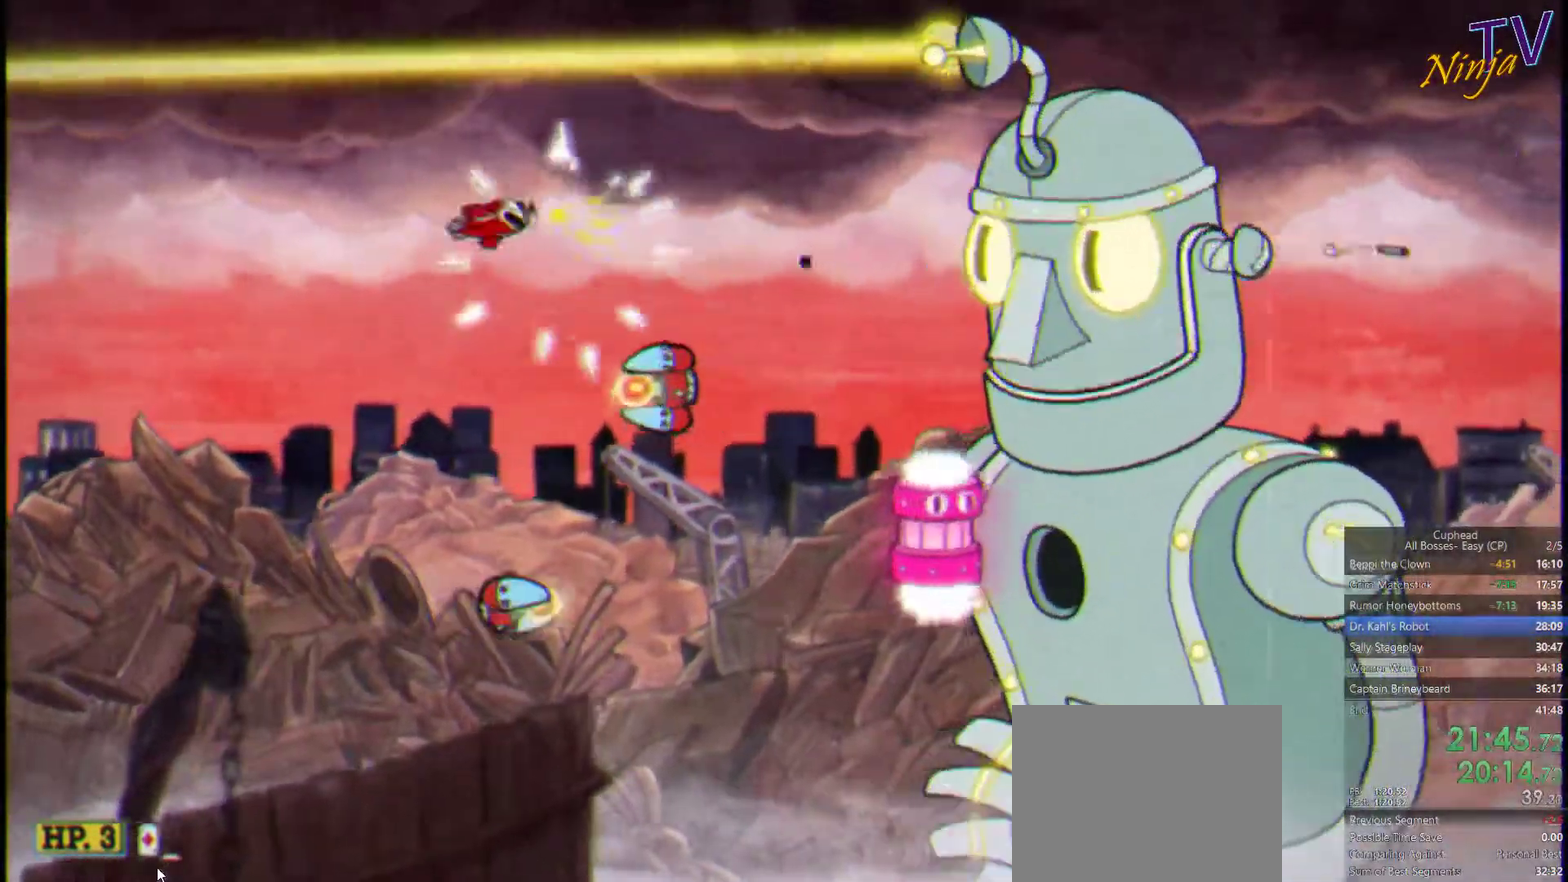
{"buttons": ["SQUARE", "TRIANGLE"], "left_stick": "right", "right_stick": "center", "events": [[400, "left_stick", "up-right"], [467, "left_stick", "right"]]}
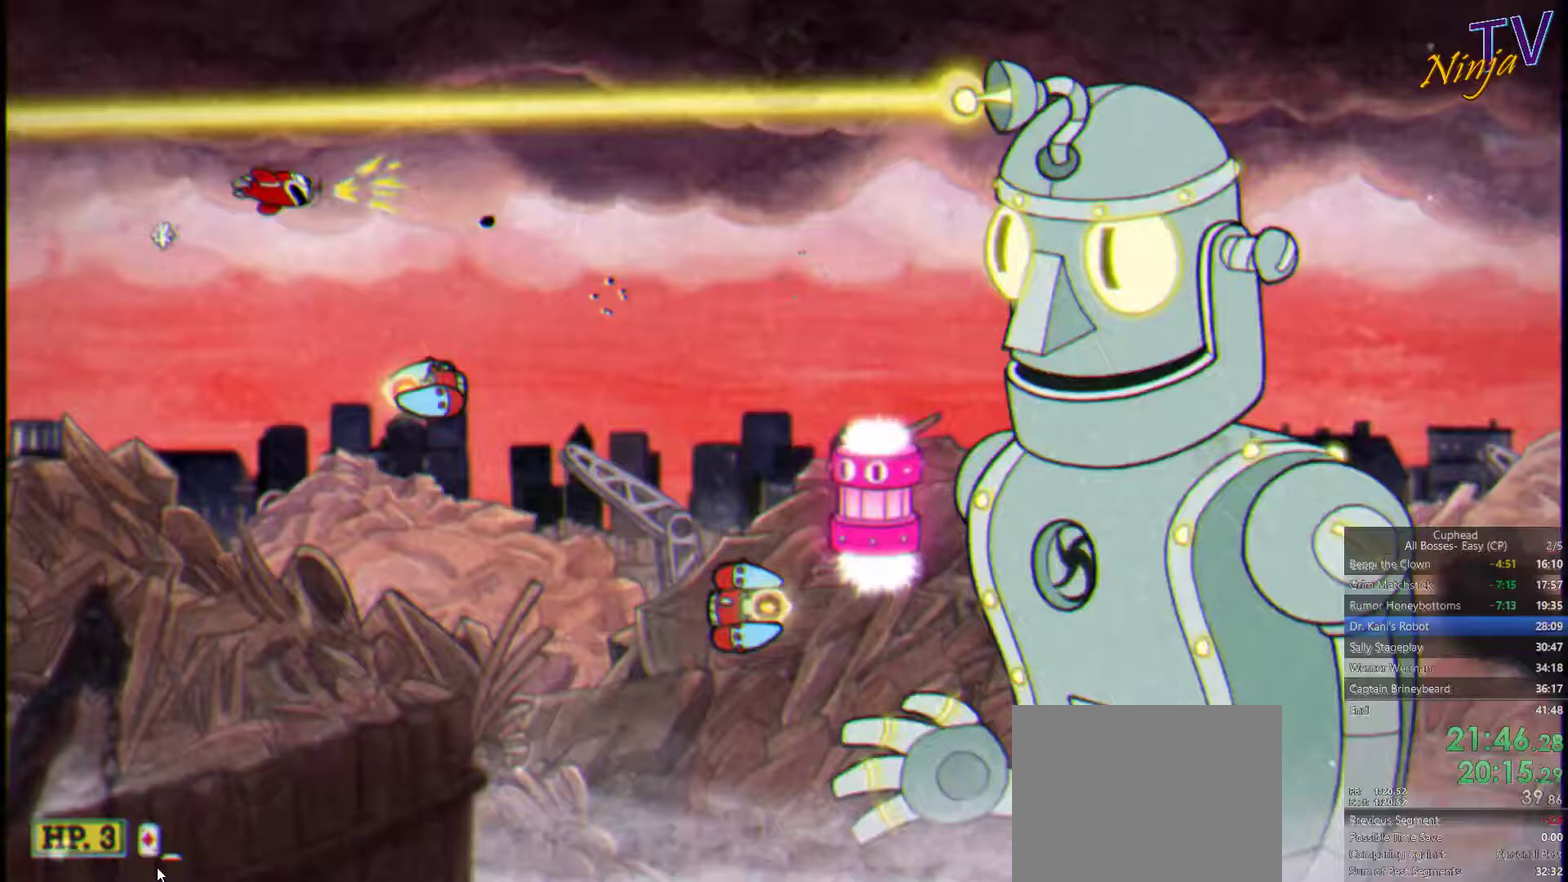
{"buttons": ["SQUARE"], "left_stick": "center", "right_stick": "center", "events": [[66, "left_stick", "down-right"], [200, "left_stick", "down"], [466, "TRIANGLE", "up"], [500, "left_stick", "center"]]}
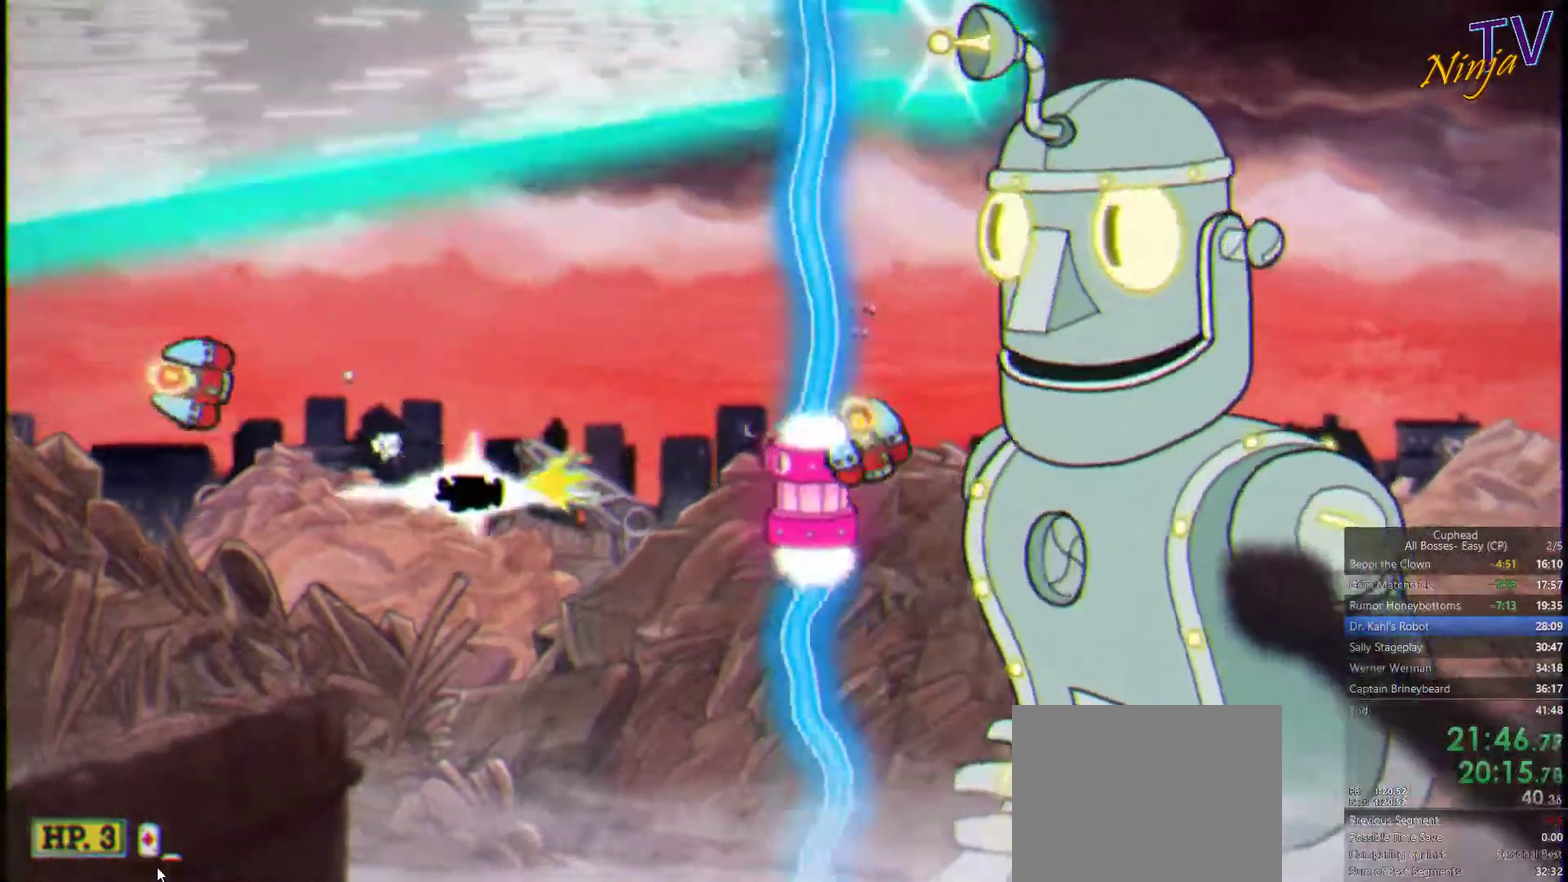
{"buttons": ["SQUARE"], "left_stick": "center", "right_stick": "center", "events": [[133, "left_stick", "down-left"], [266, "left_stick", "center"]]}
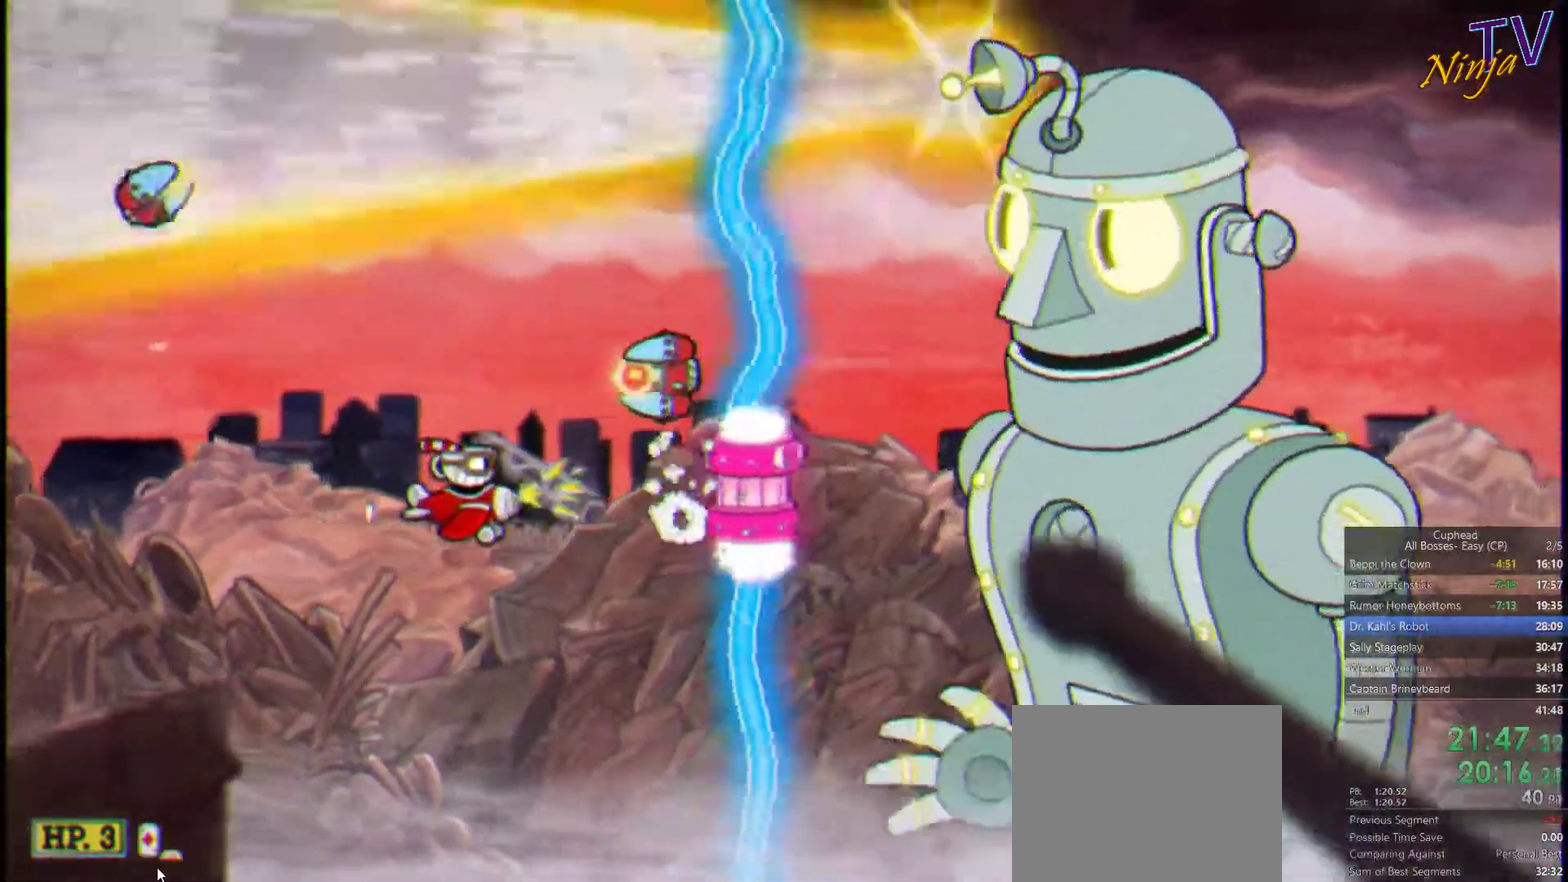
{"buttons": [], "left_stick": "center", "right_stick": "center", "events": [[300, "SQUARE", "up"]]}
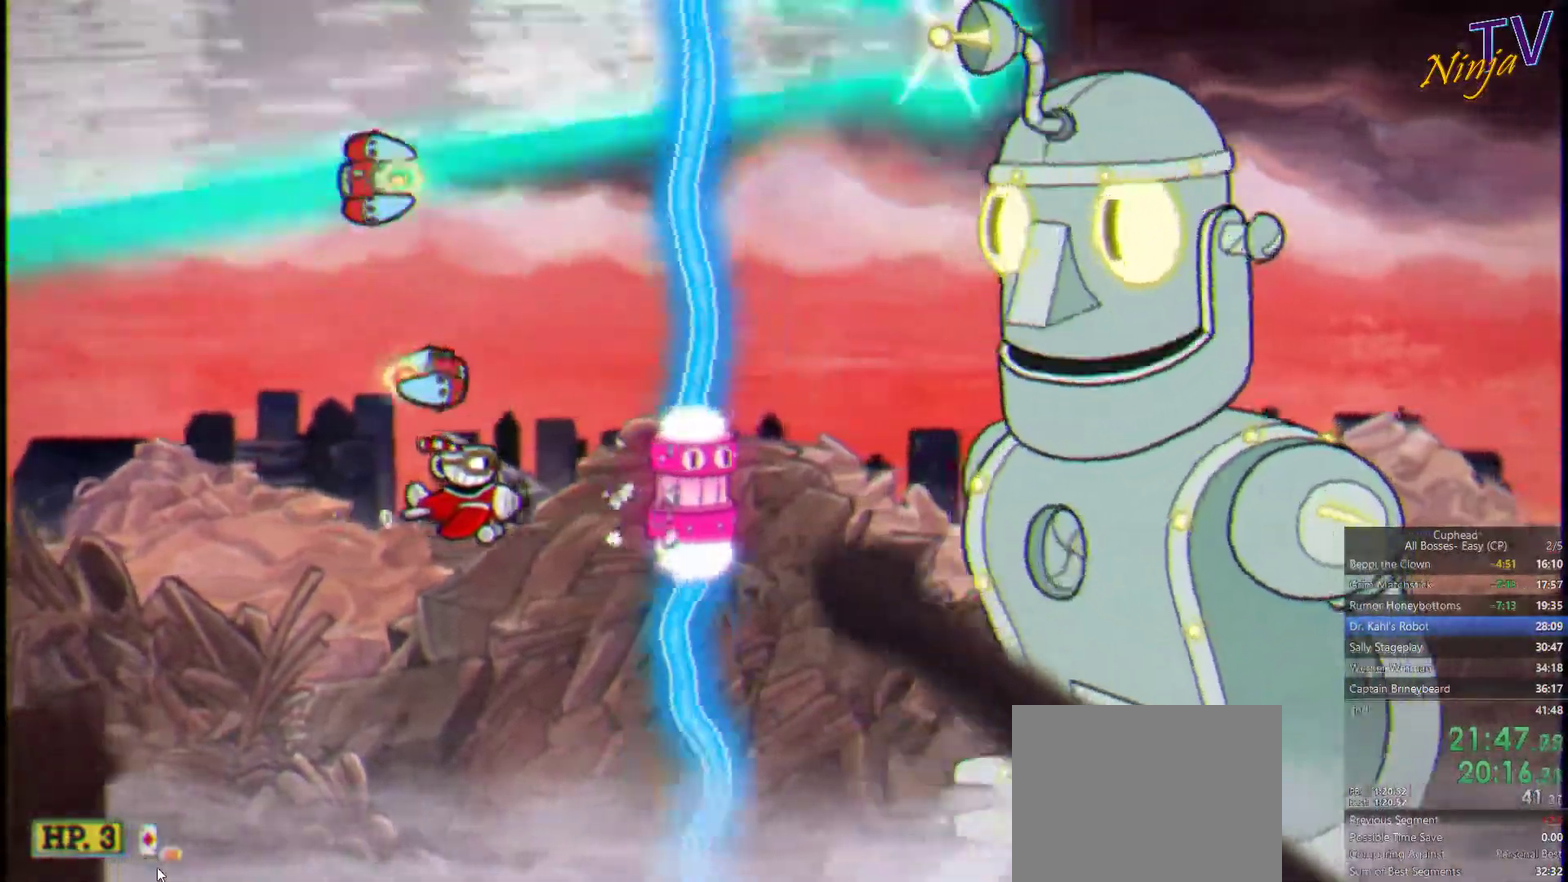
{"buttons": ["SQUARE"], "left_stick": "left", "right_stick": "center", "events": [[133, "left_stick", "right"], [166, "CROSS", "down"], [233, "CROSS", "up"], [266, "left_stick", "center"], [333, "left_stick", "left"], [400, "SQUARE", "down"]]}
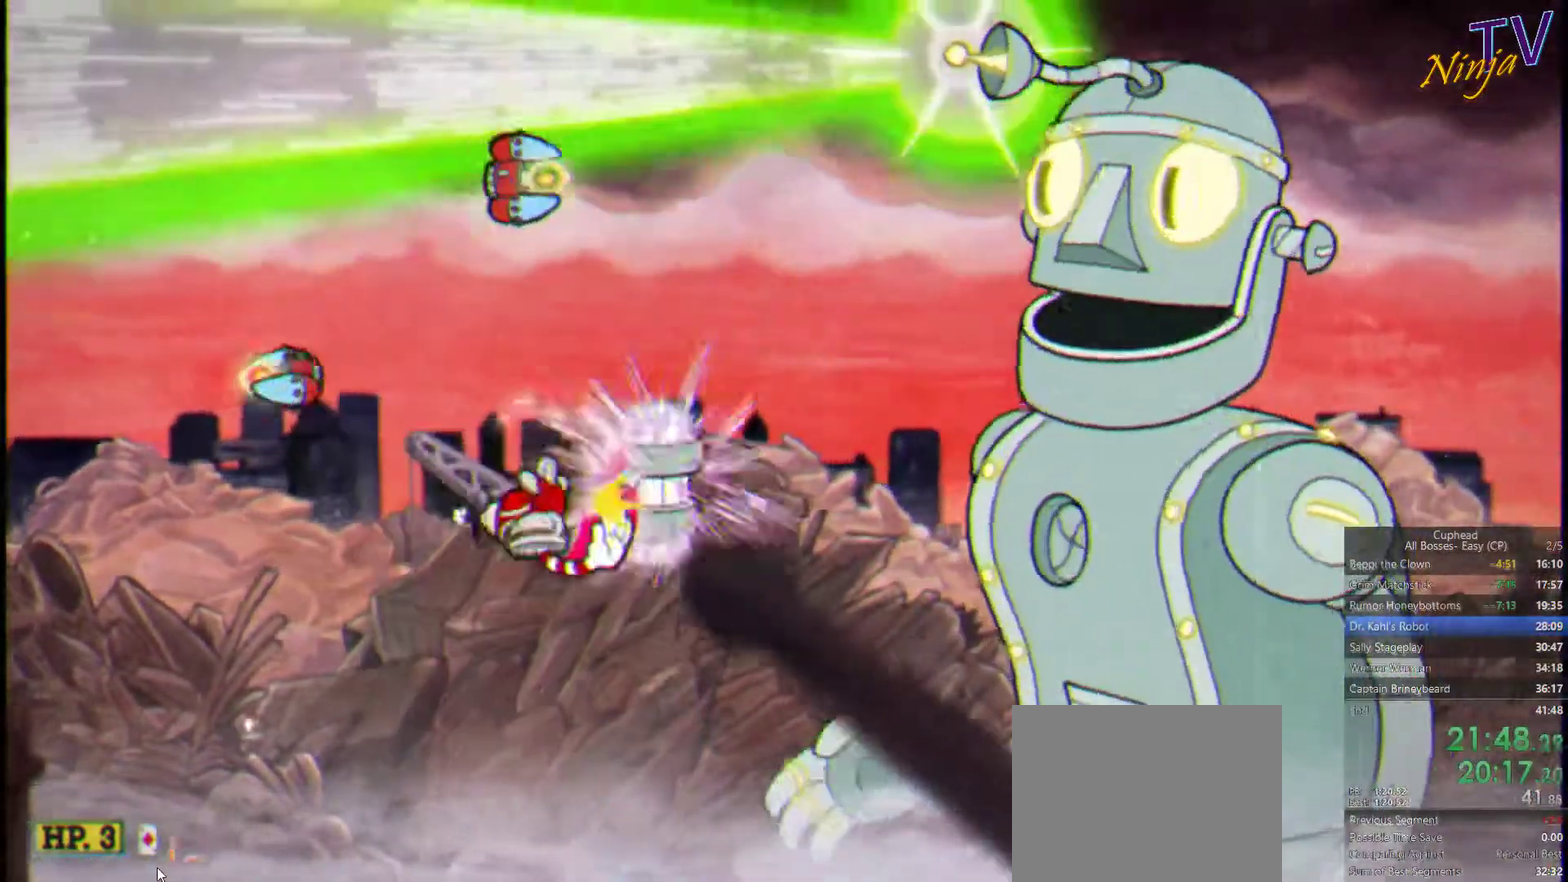
{"buttons": ["SQUARE"], "left_stick": "center", "right_stick": "center", "events": [[33, "left_stick", "down-left"], [166, "left_stick", "down"], [500, "left_stick", "center"]]}
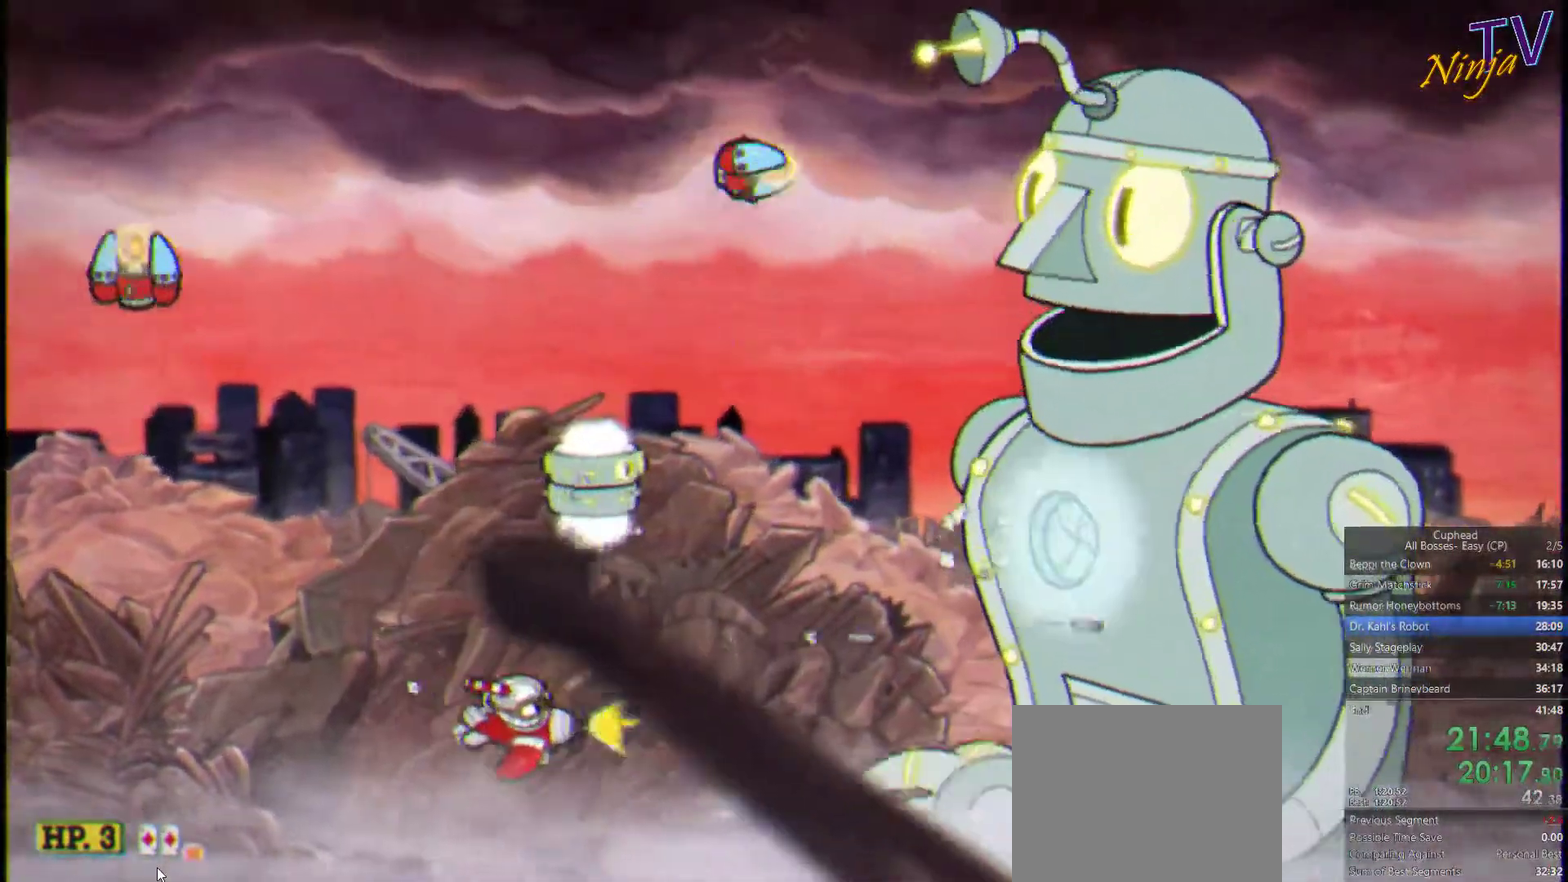
{"buttons": ["SQUARE"], "left_stick": "up-right", "right_stick": "center", "events": [[66, "left_stick", "right"], [166, "left_stick", "center"], [266, "left_stick", "right"], [466, "left_stick", "up-right"]]}
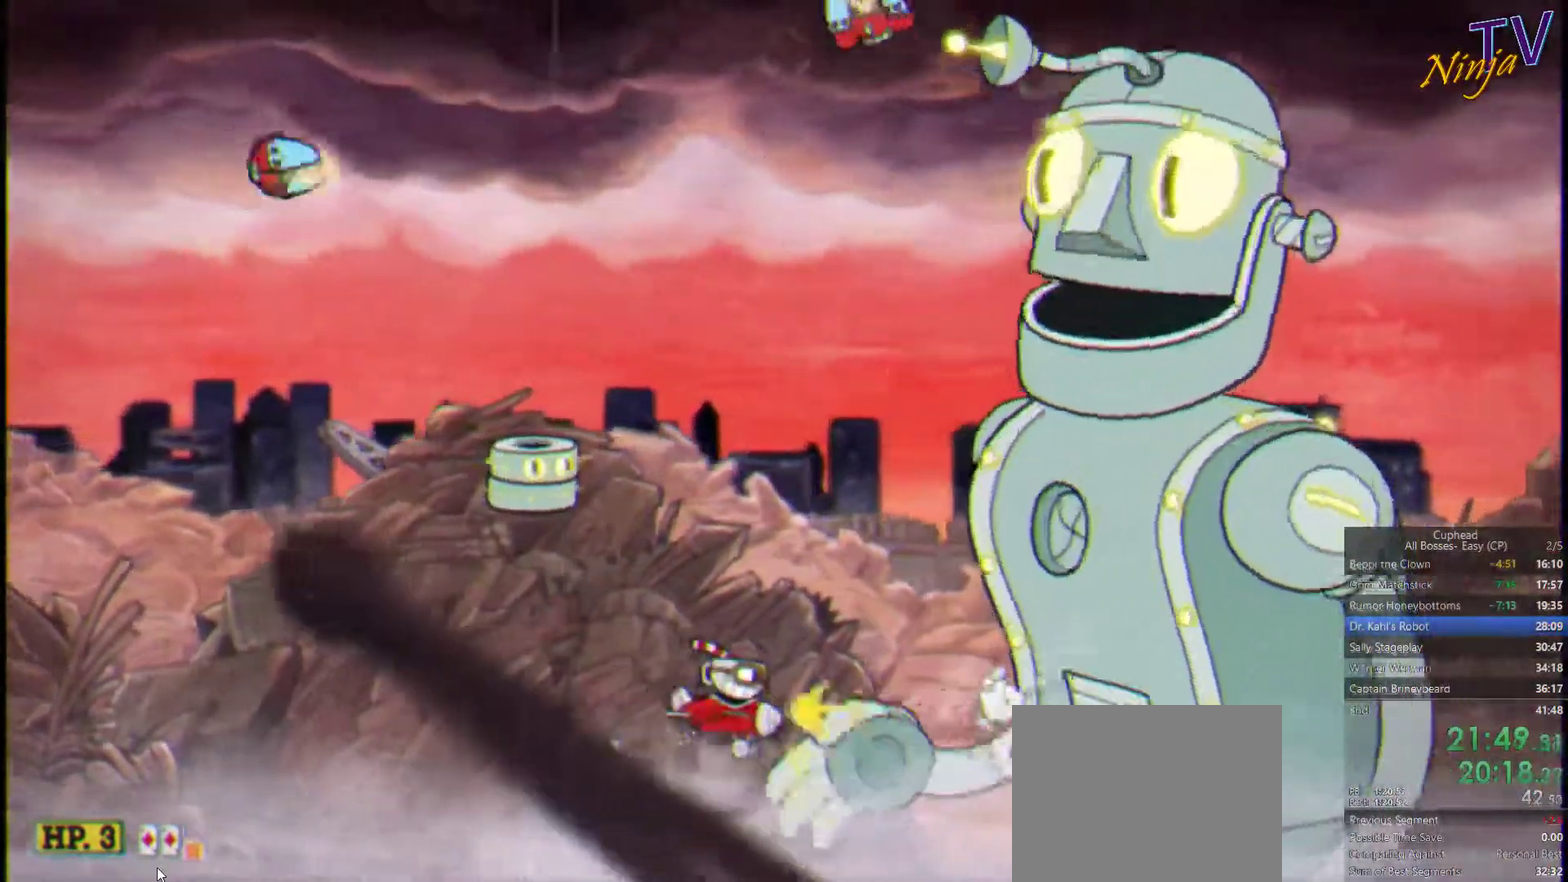
{"buttons": ["SQUARE"], "left_stick": "center", "right_stick": "center", "events": [[33, "left_stick", "up"], [166, "left_stick", "center"], [266, "left_stick", "up"], [466, "left_stick", "center"]]}
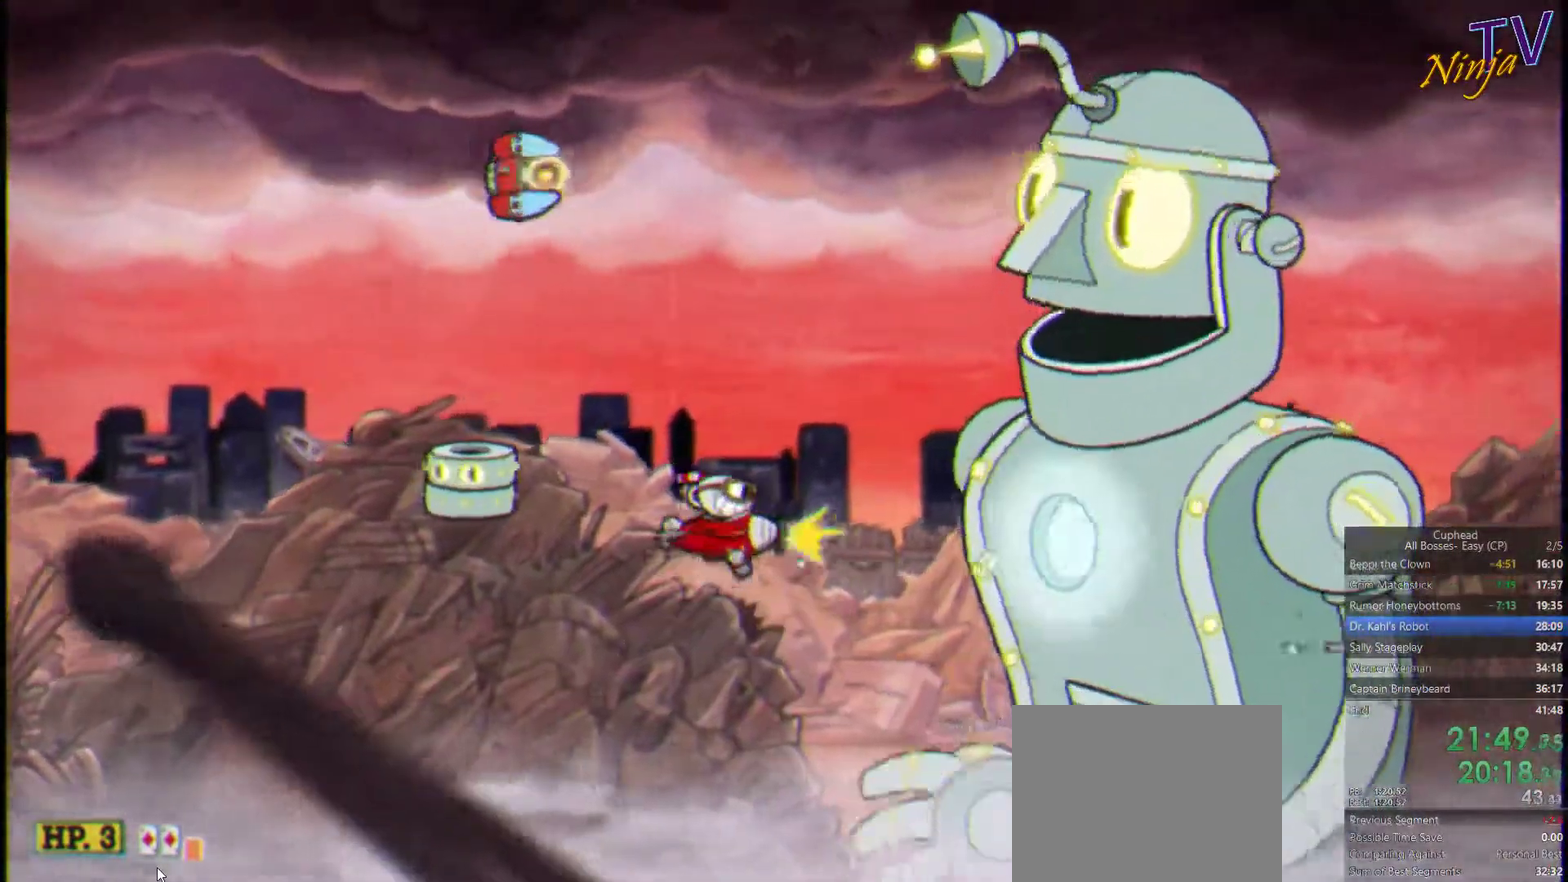
{"buttons": ["SQUARE"], "left_stick": "up-left", "right_stick": "center", "events": [[466, "left_stick", "up-left"]]}
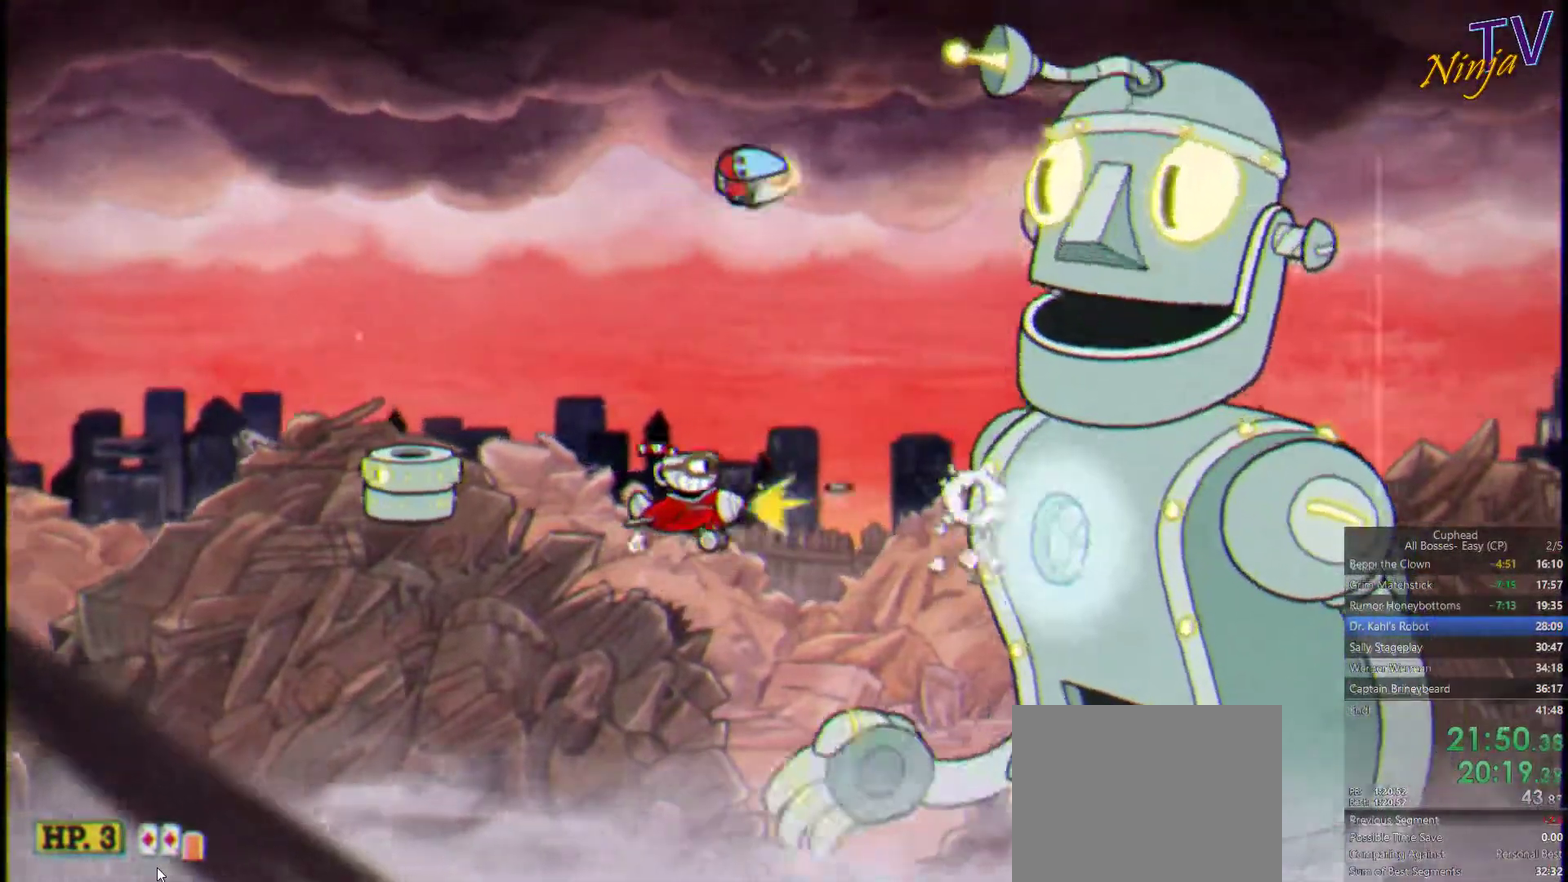
{"buttons": ["SQUARE"], "left_stick": "up", "right_stick": "center", "events": [[333, "left_stick", "up"]]}
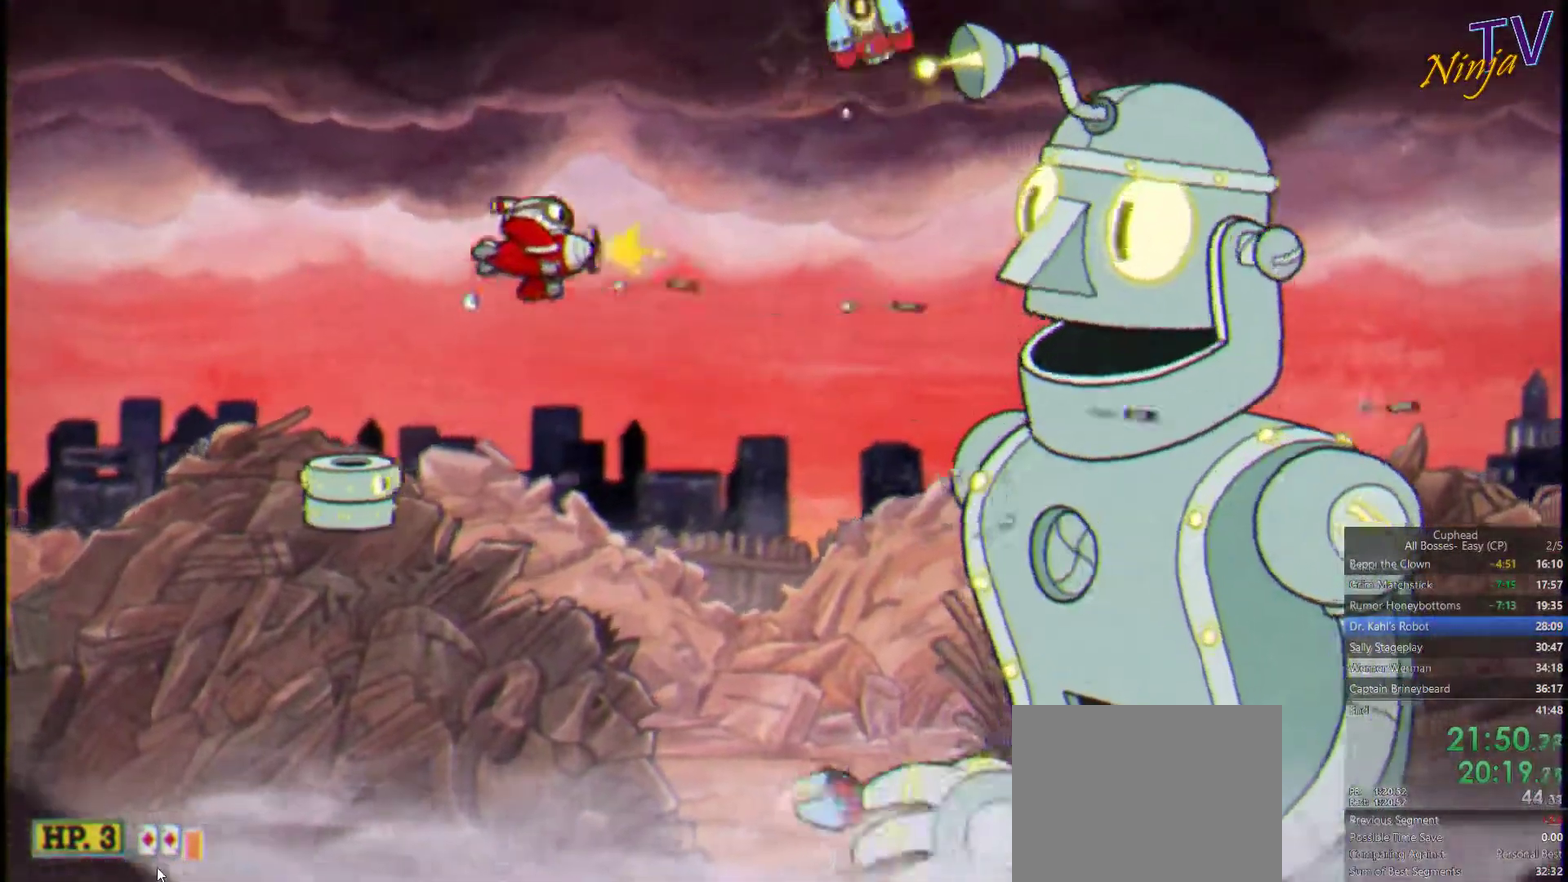
{"buttons": ["SQUARE"], "left_stick": "center", "right_stick": "center", "events": [[233, "left_stick", "center"]]}
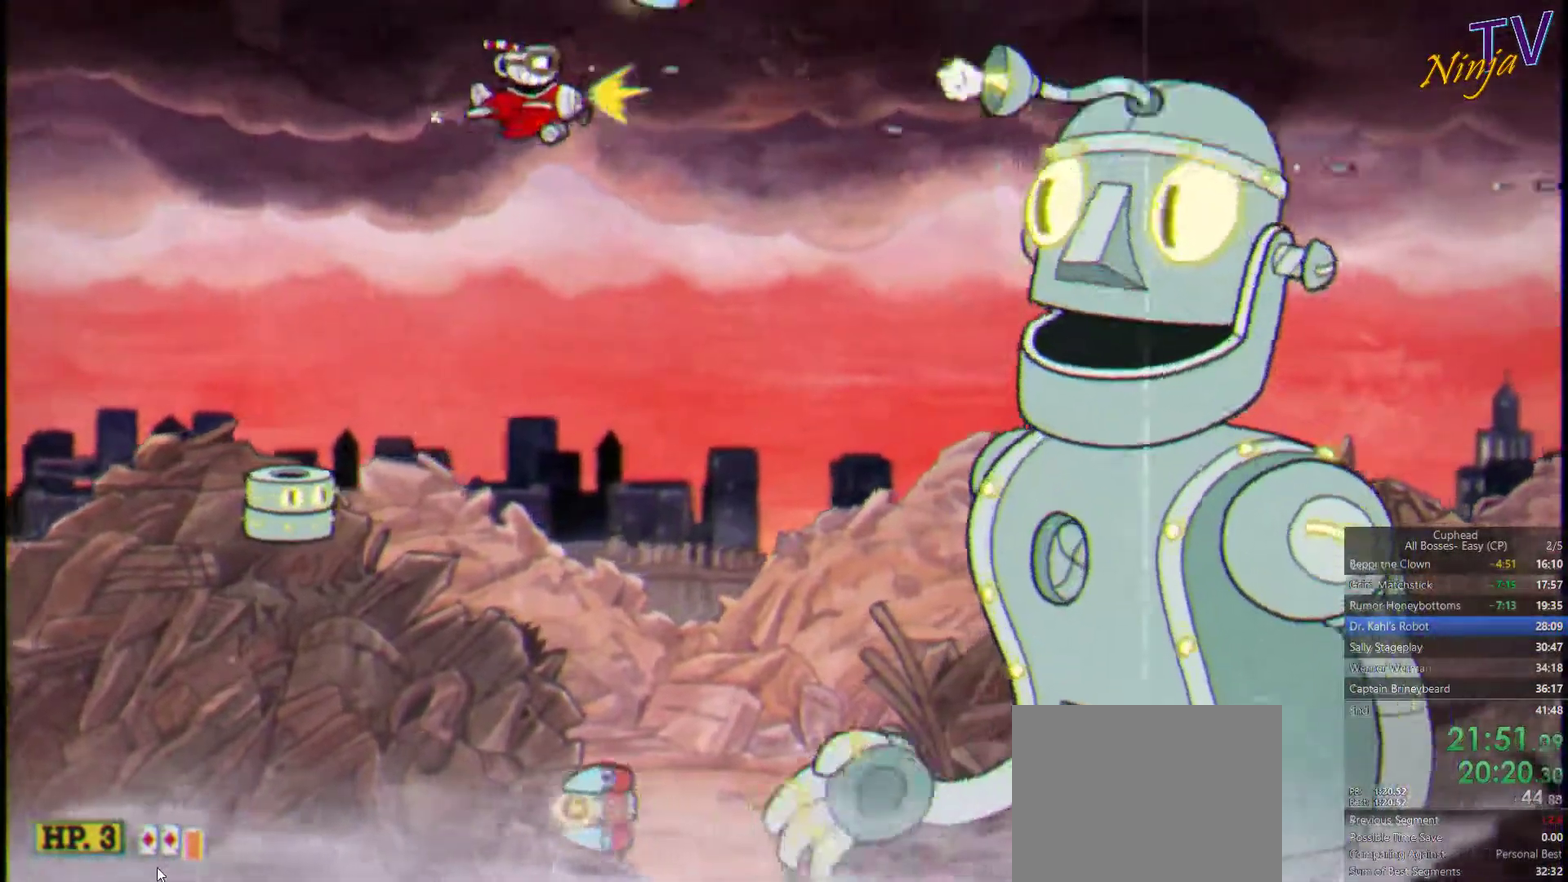
{"buttons": ["SQUARE"], "left_stick": "center", "right_stick": "center", "events": [[33, "left_stick", "down-left"], [133, "left_stick", "center"], [266, "left_stick", "up-right"], [433, "left_stick", "center"]]}
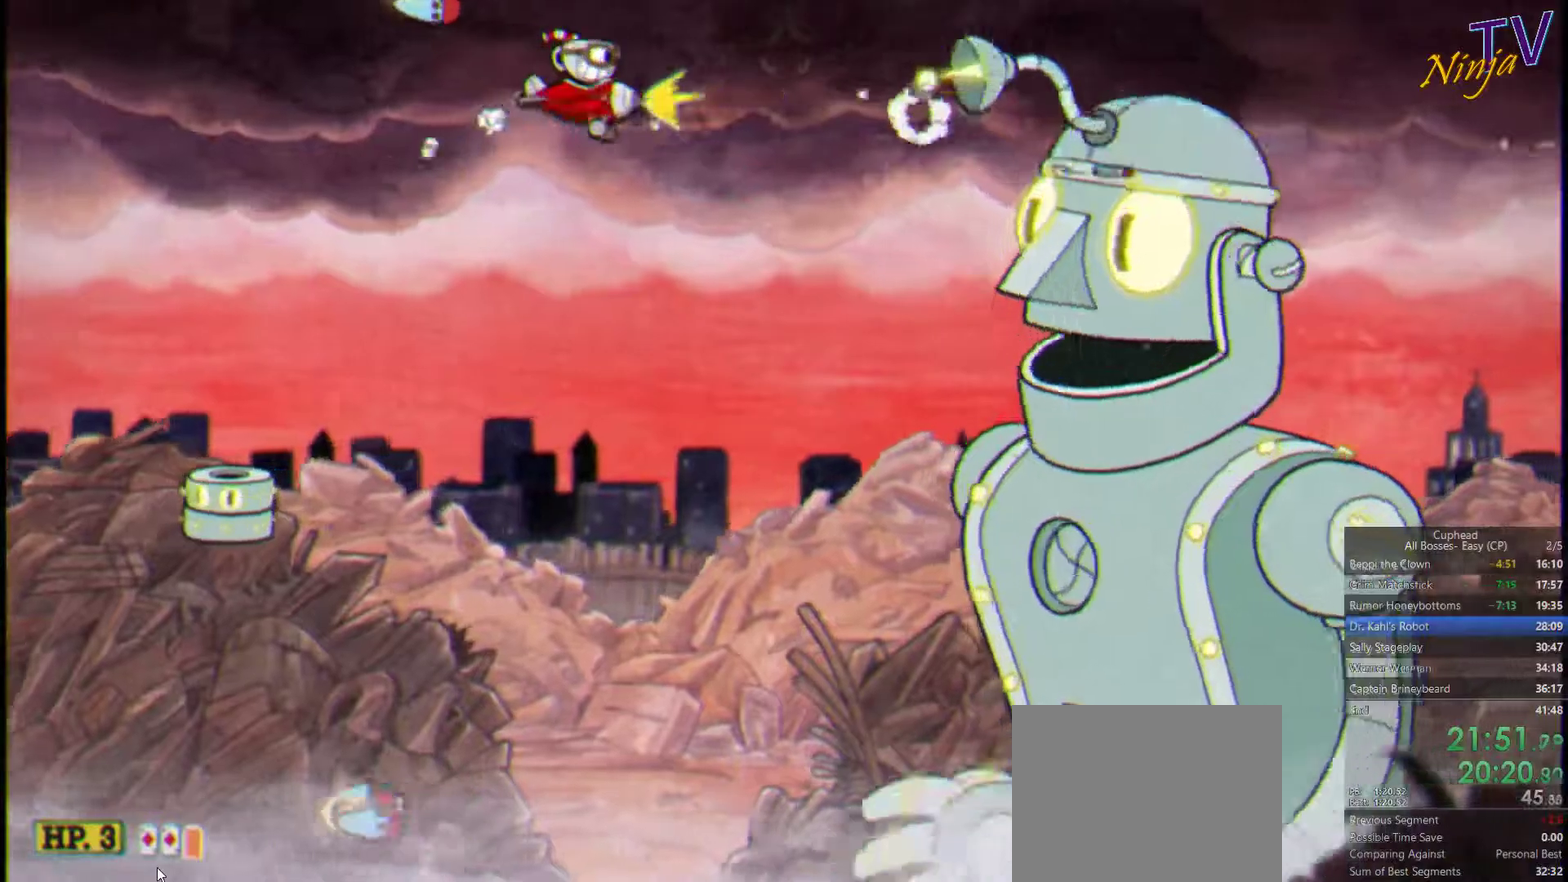
{"buttons": ["SQUARE"], "left_stick": "center", "right_stick": "center", "events": []}
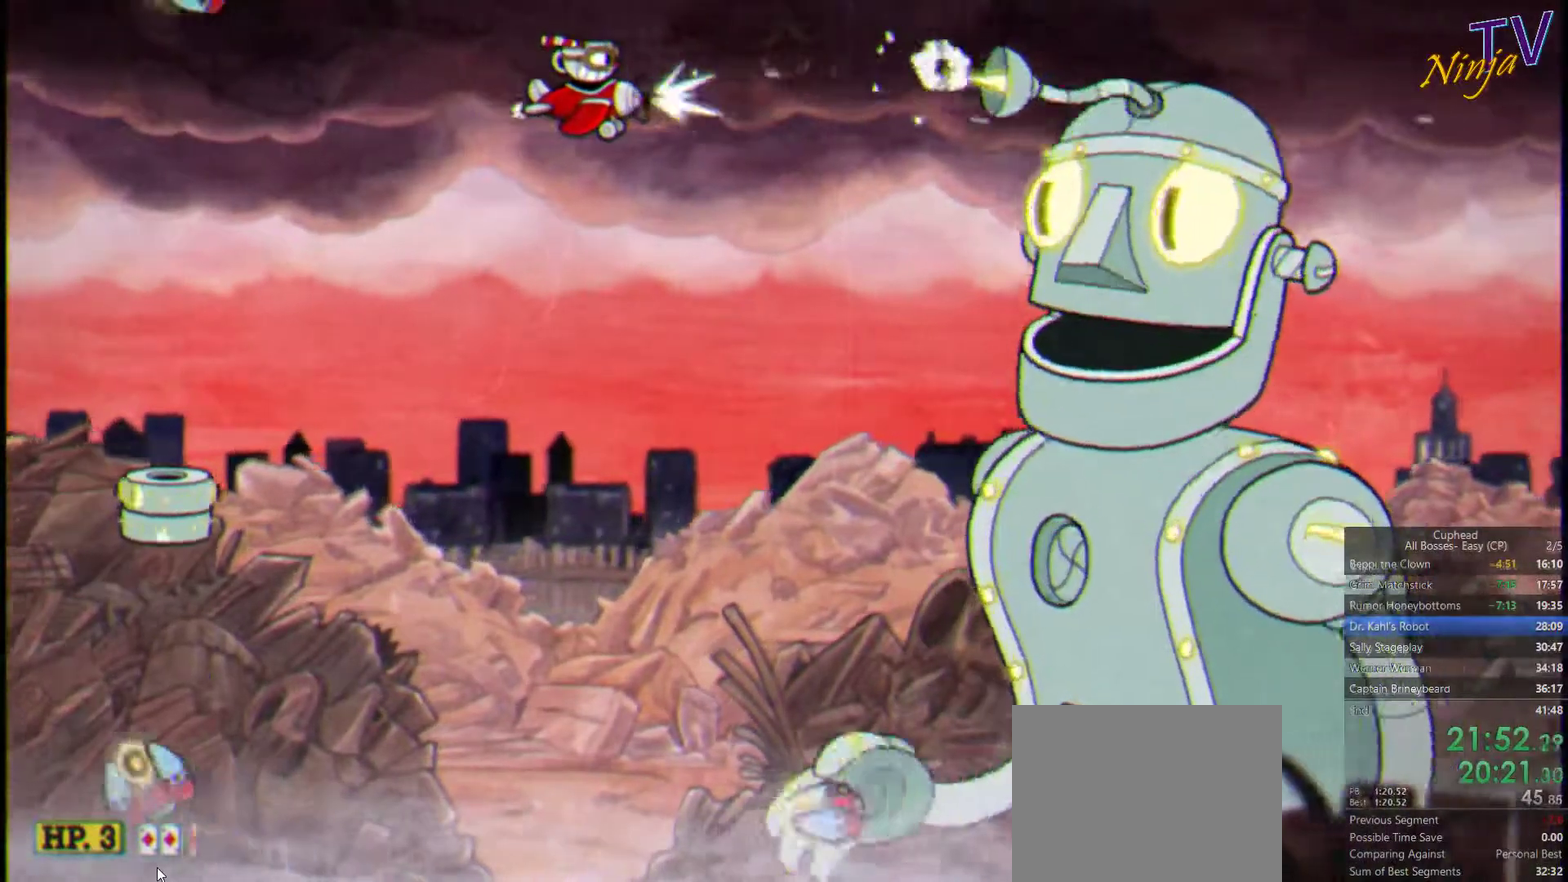
{"buttons": ["SQUARE"], "left_stick": "center", "right_stick": "center", "events": []}
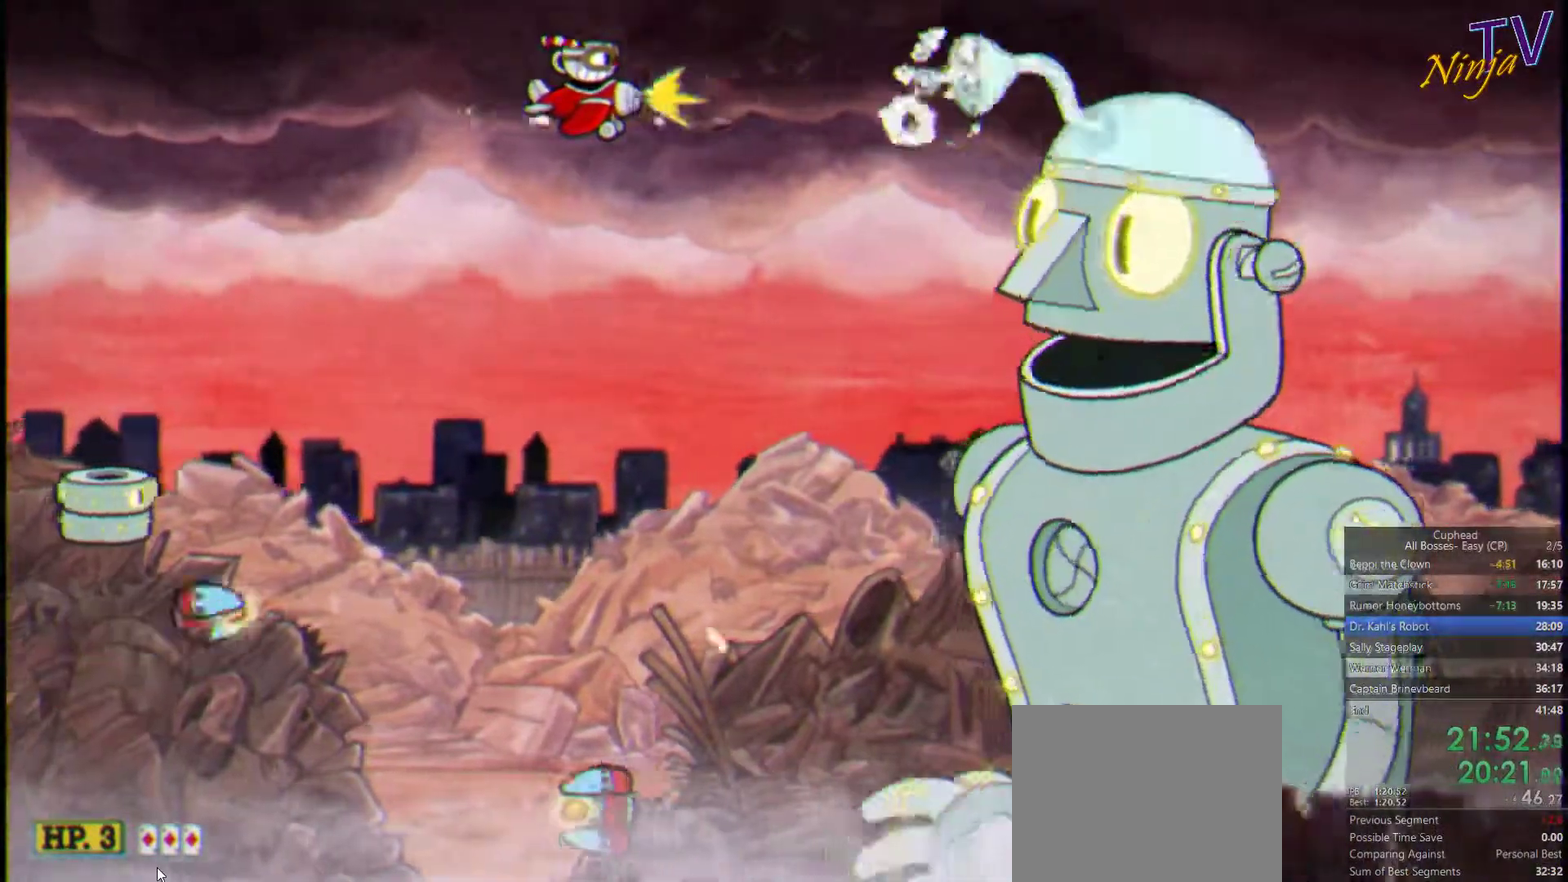
{"buttons": ["SQUARE"], "left_stick": "center", "right_stick": "center", "events": [[100, "left_stick", "right"], [134, "CIRCLE", "down"], [200, "CIRCLE", "up"], [300, "left_stick", "center"]]}
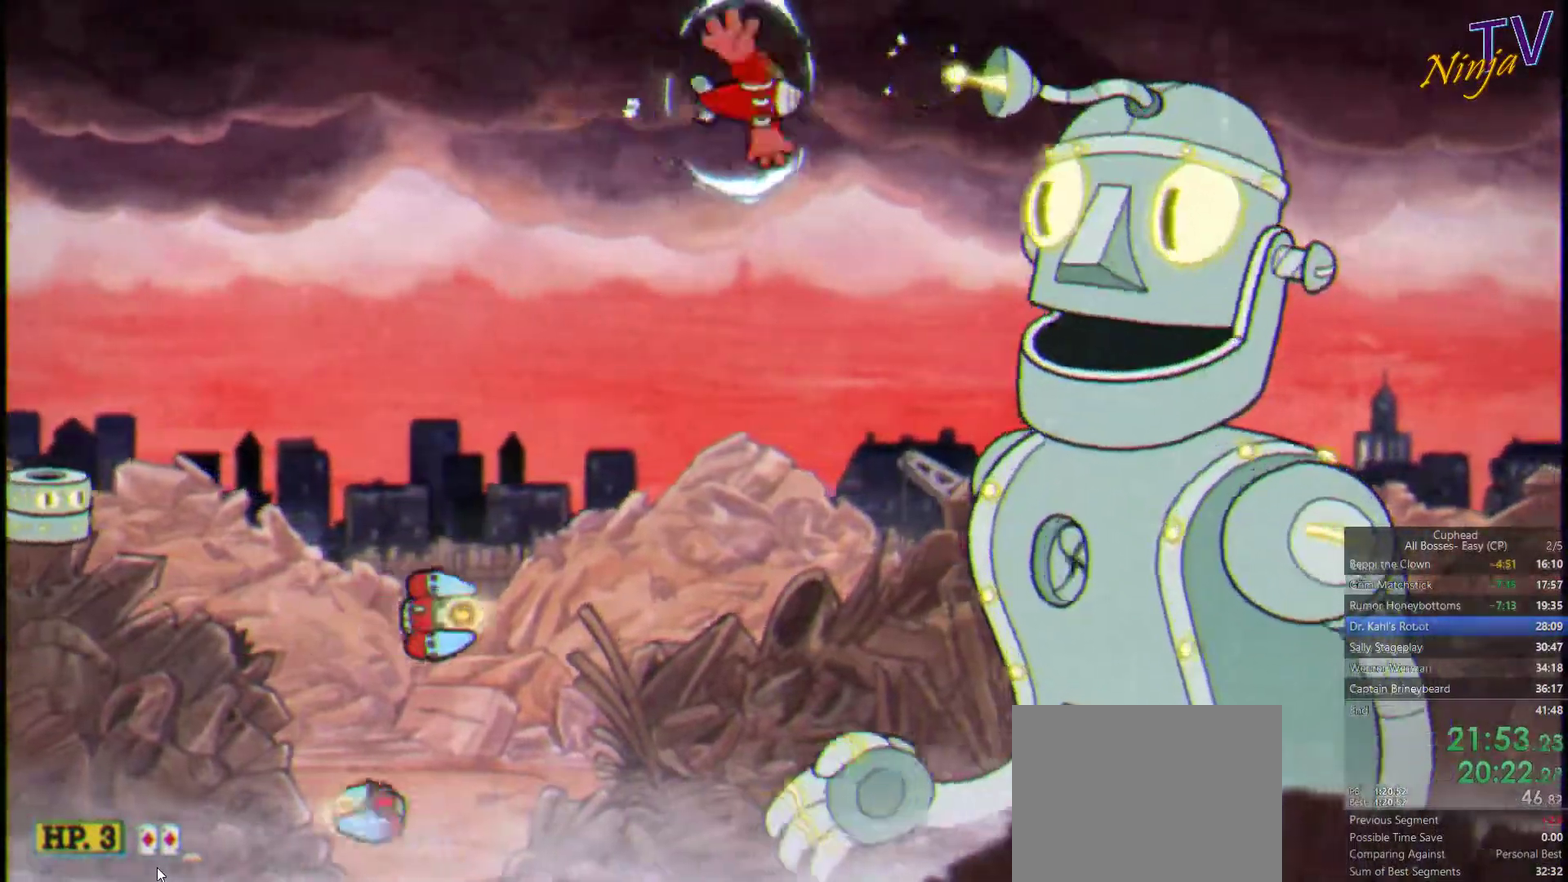
{"buttons": ["SQUARE"], "left_stick": "center", "right_stick": "center", "events": []}
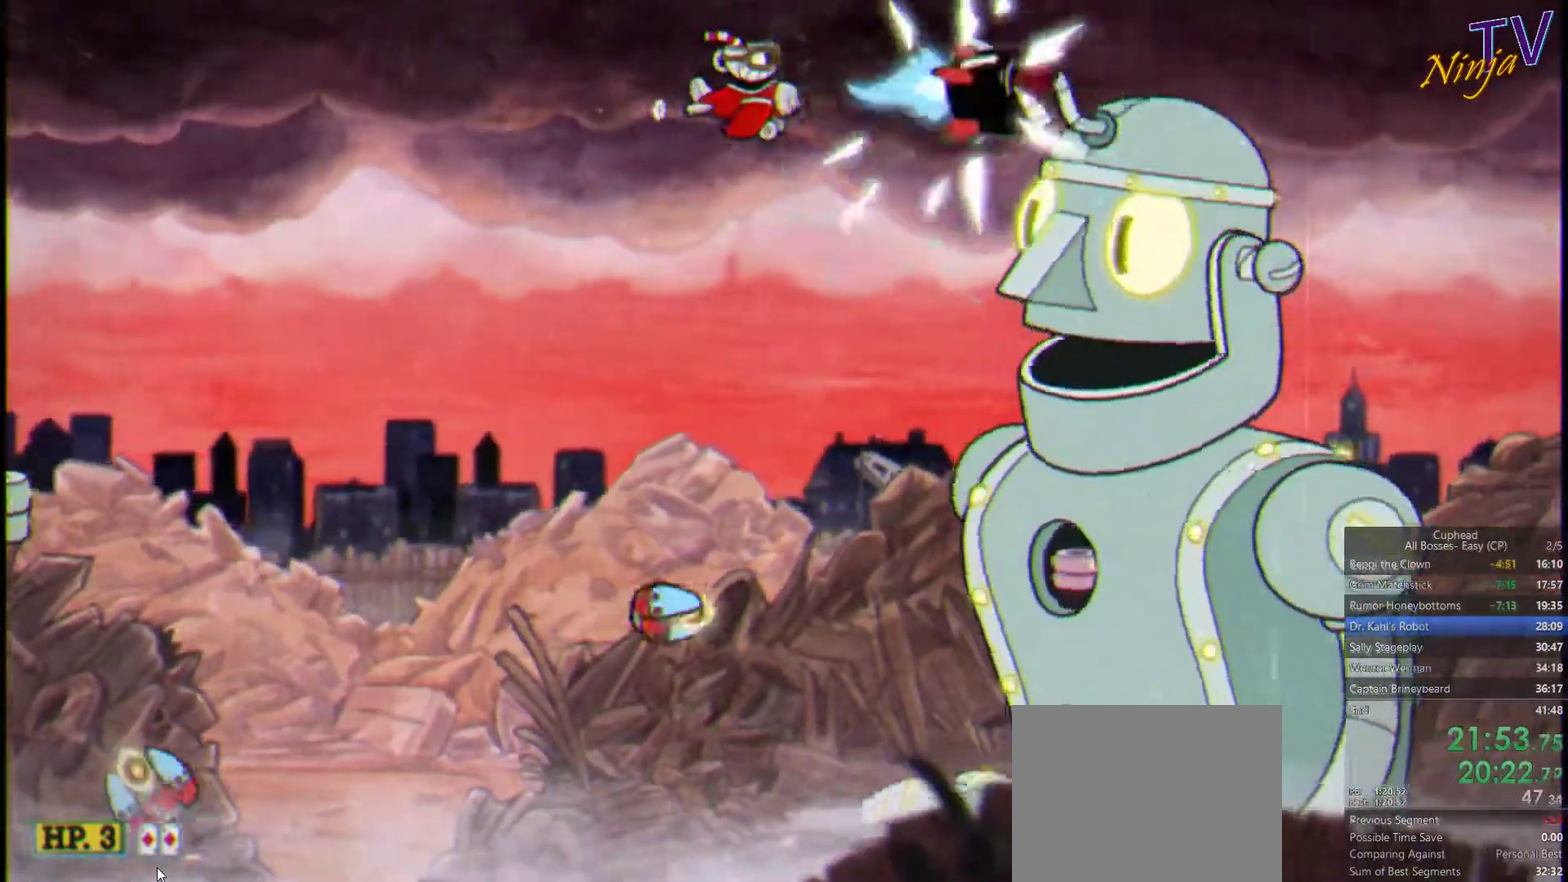
{"buttons": ["SQUARE"], "left_stick": "center", "right_stick": "center", "events": [[300, "left_stick", "left"], [500, "left_stick", "center"]]}
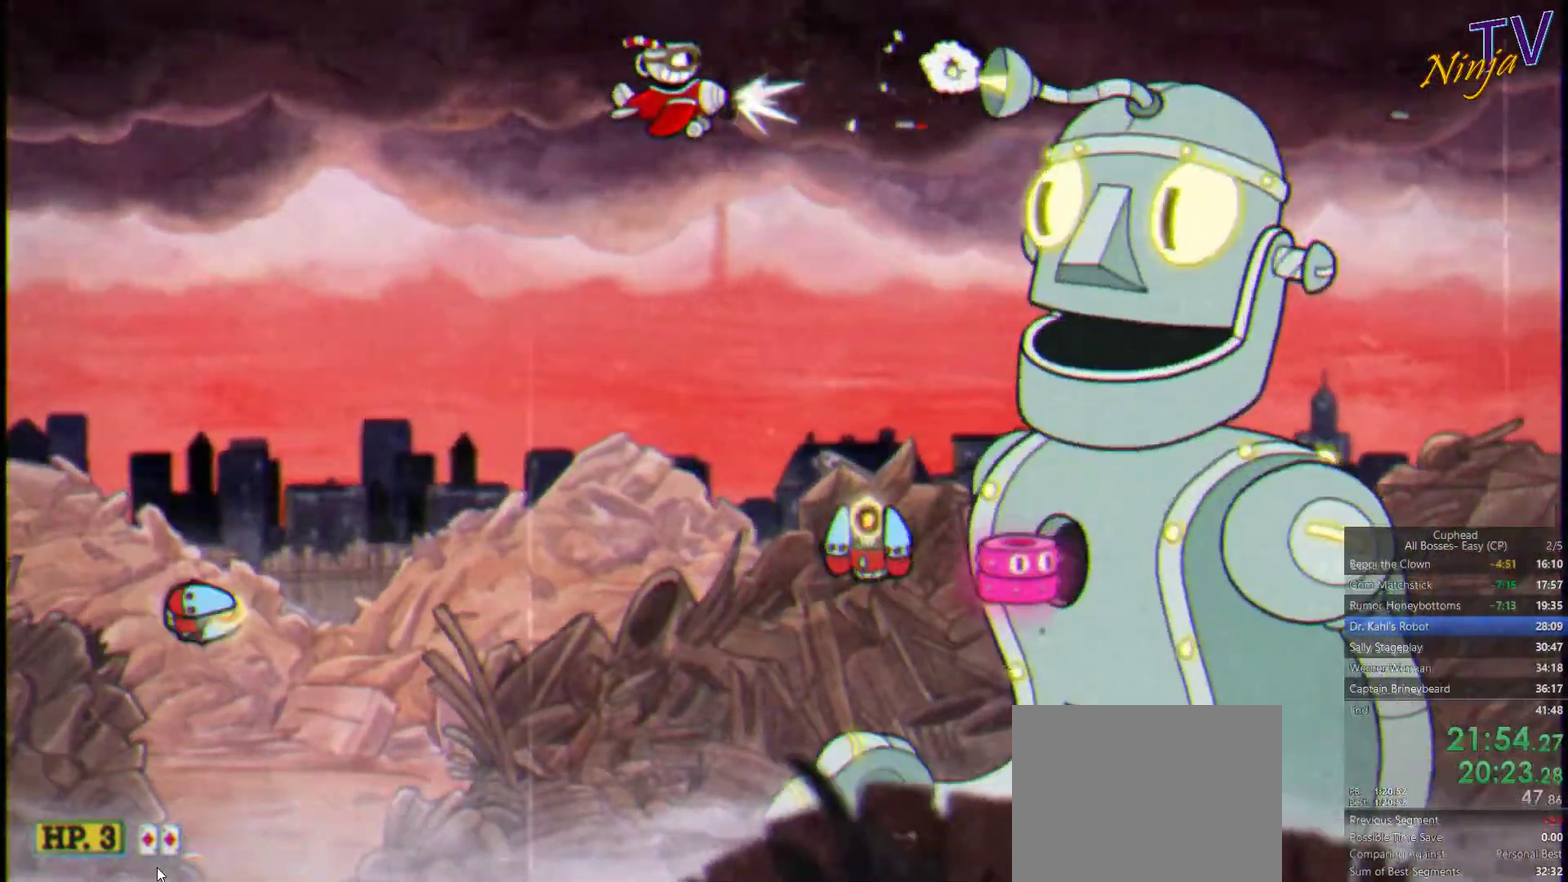
{"buttons": ["SQUARE"], "left_stick": "center", "right_stick": "center", "events": []}